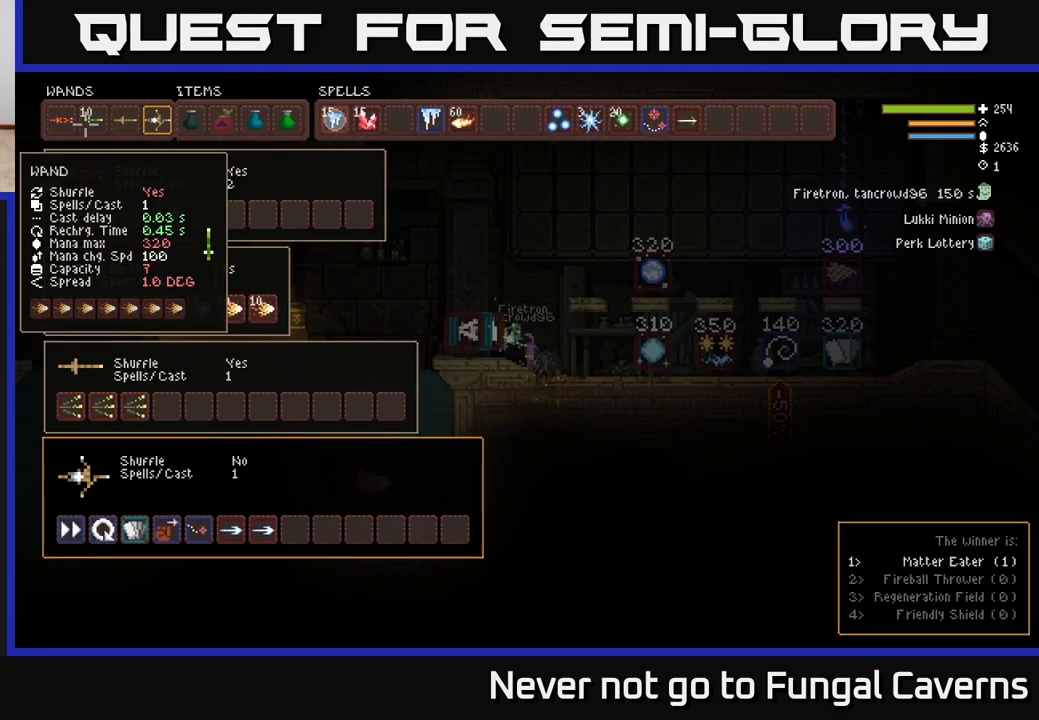
Gameplay with a controller (Xbox layout); each line is a JSON object with the inputs held at the frame after it. "events" lists button and stick changes between this image and that frame as [ms after this image, input, new state], when the widget could be followed in between.
{"buttons": ["SELECT"], "left_stick": "center", "right_stick": "center", "events": [[483, "SELECT", "down"]]}
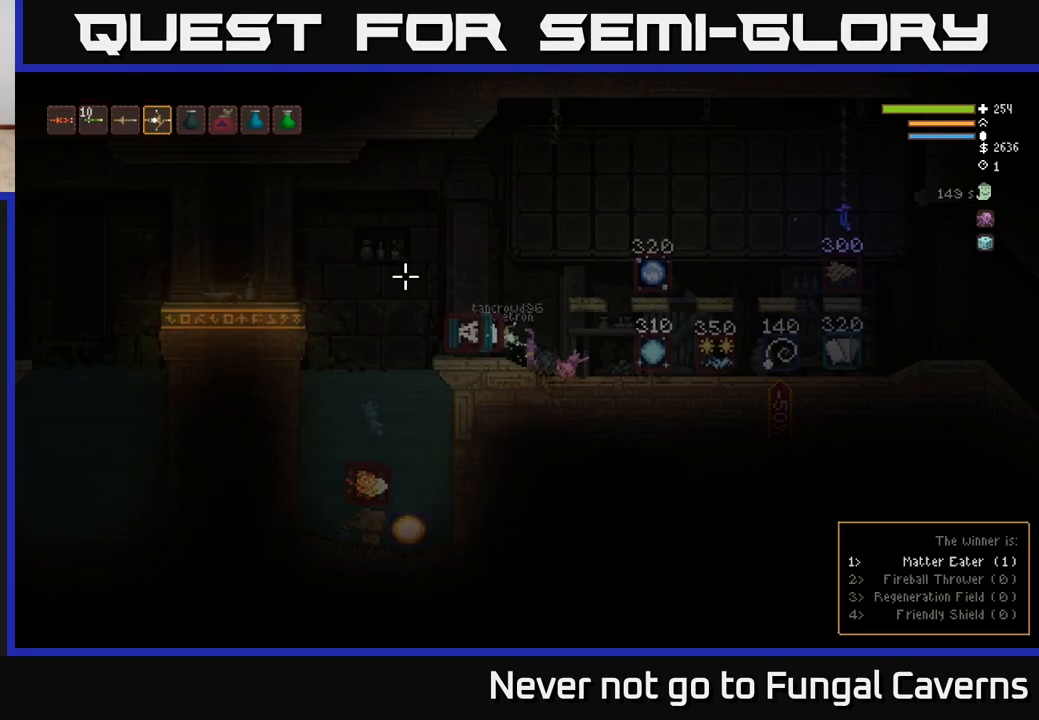
{"buttons": [], "left_stick": "center", "right_stick": "center", "events": [[83, "SELECT", "up"]]}
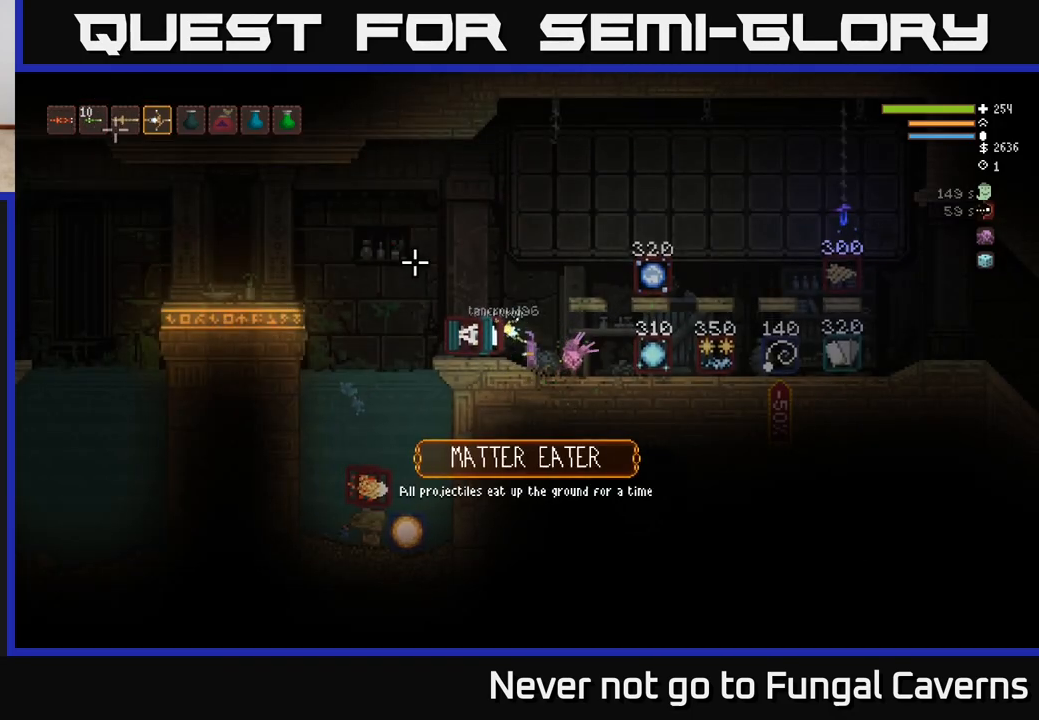
{"buttons": [], "left_stick": "center", "right_stick": "center", "events": []}
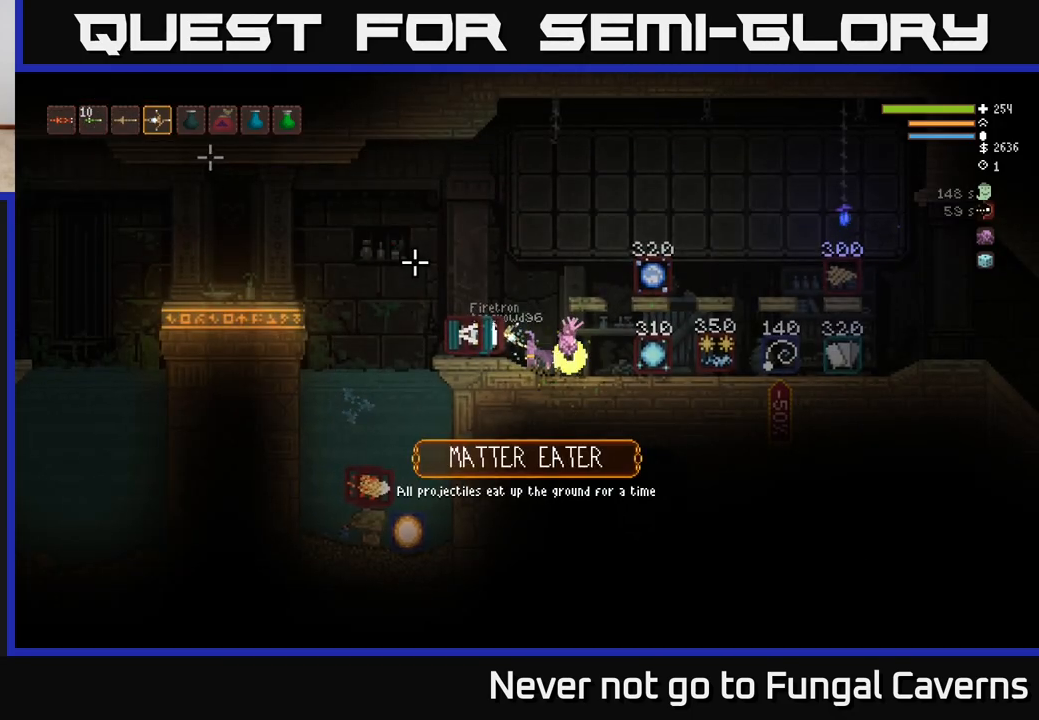
{"buttons": [], "left_stick": "center", "right_stick": "center", "events": []}
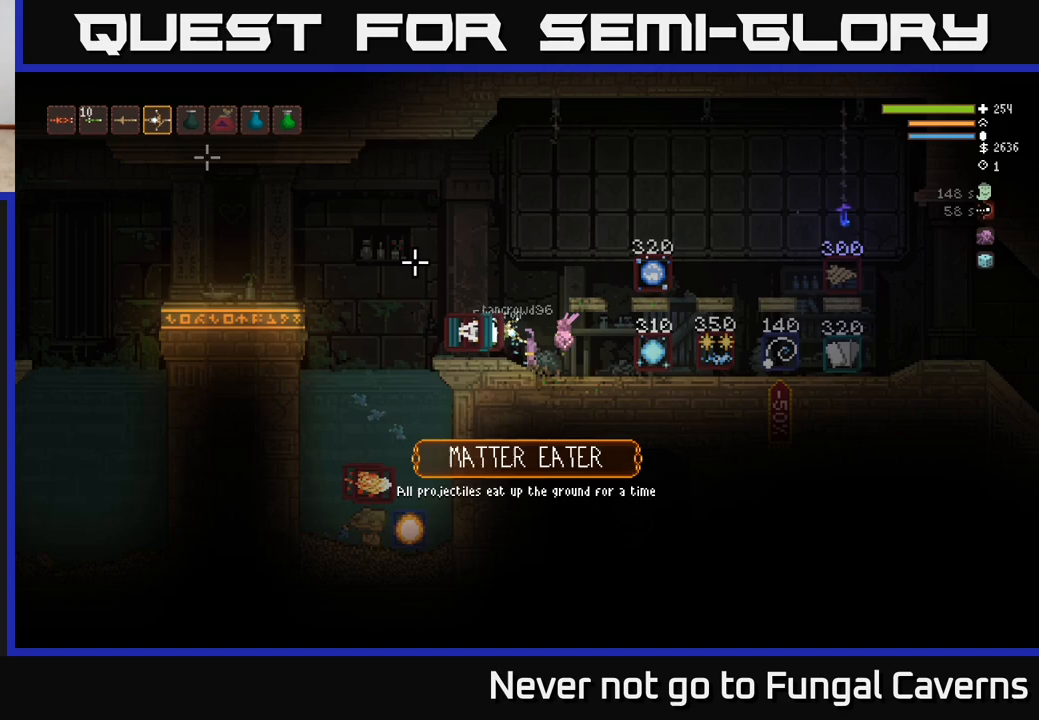
{"buttons": [], "left_stick": "right", "right_stick": "center", "events": [[367, "left_stick", "right"]]}
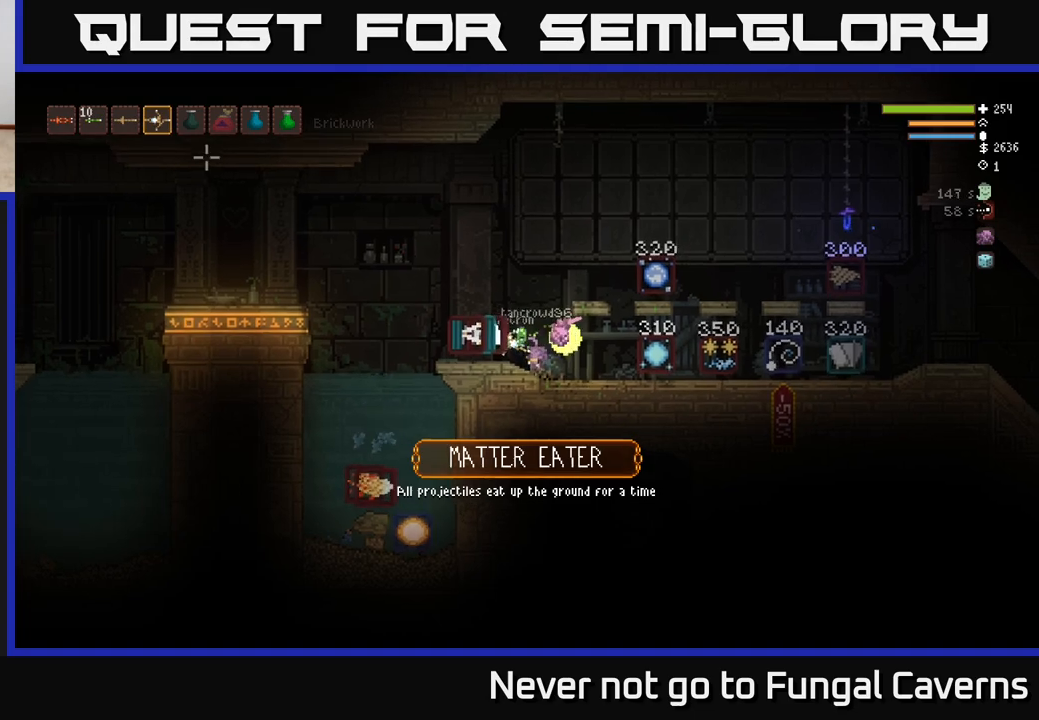
{"buttons": ["L2"], "left_stick": "up", "right_stick": "center", "events": [[367, "L2", "down"], [500, "left_stick", "up"]]}
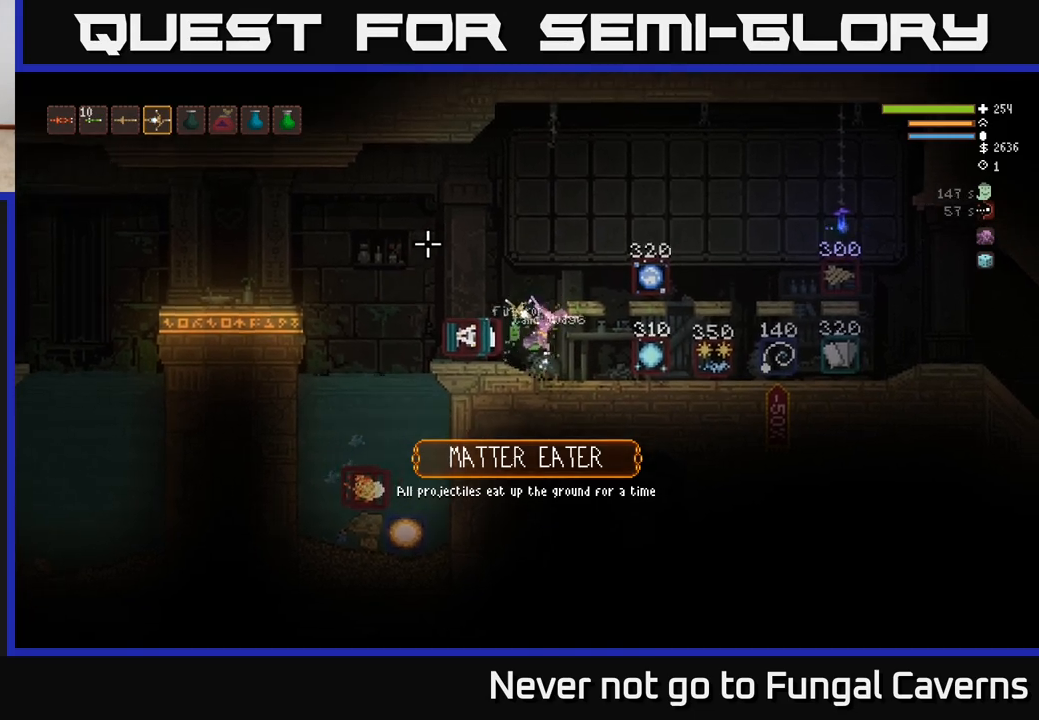
{"buttons": [], "left_stick": "right", "right_stick": "center", "events": [[83, "left_stick", "left"], [150, "L2", "up"], [267, "left_stick", "right"]]}
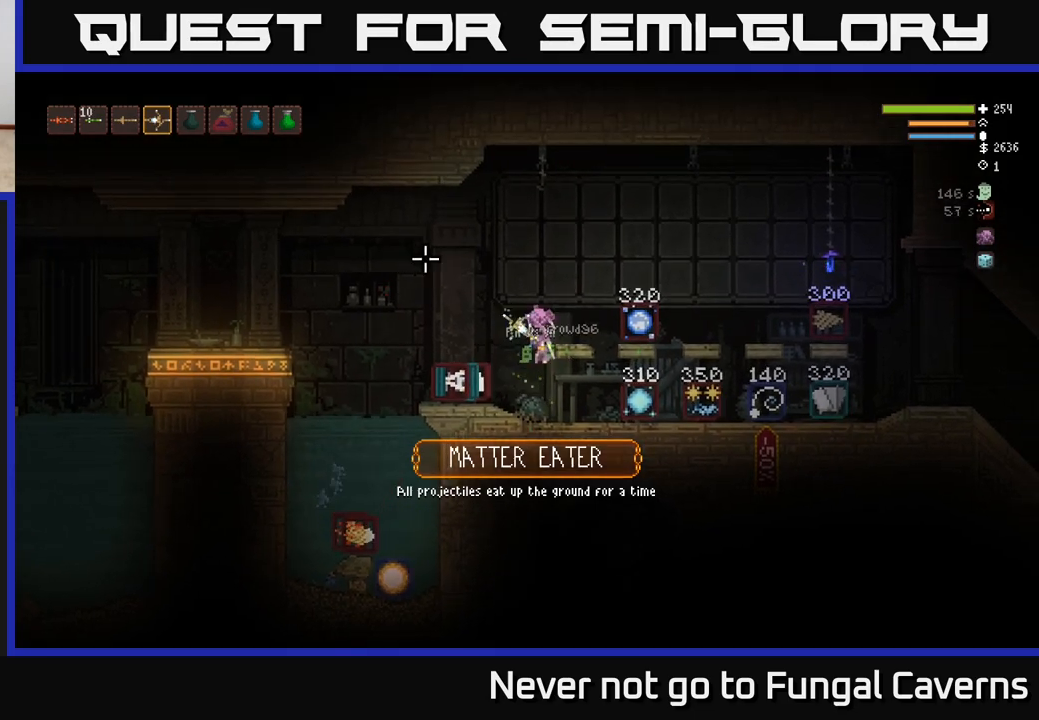
{"buttons": [], "left_stick": "right", "right_stick": "center", "events": []}
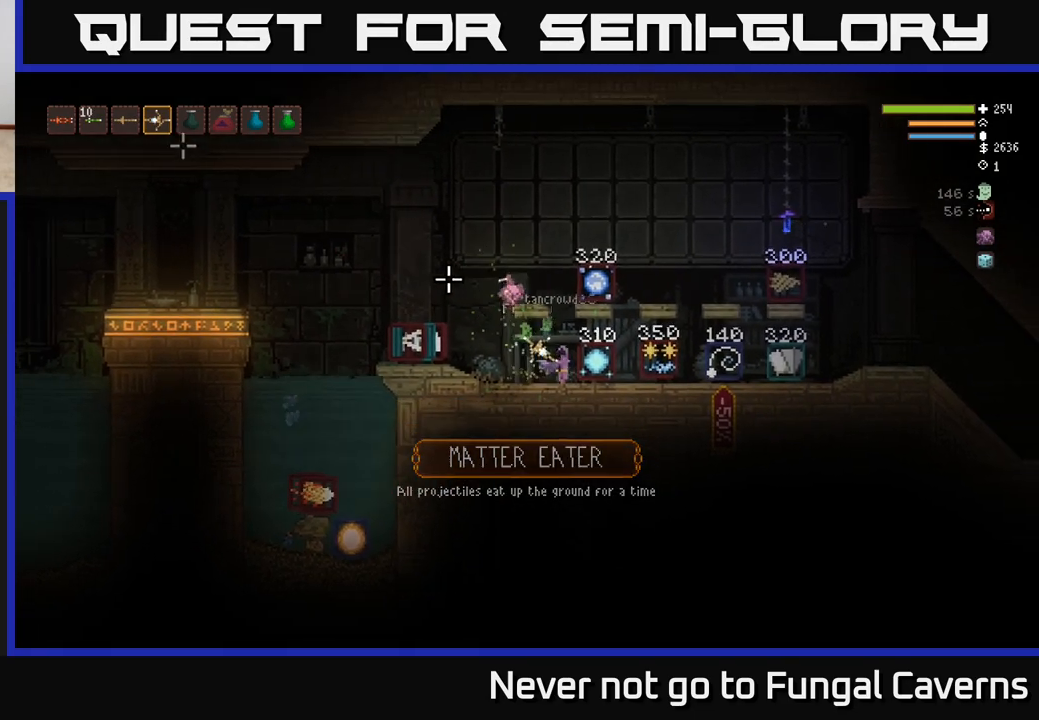
{"buttons": [], "left_stick": "right", "right_stick": "center", "events": [[67, "L2", "down"], [217, "L2", "up"]]}
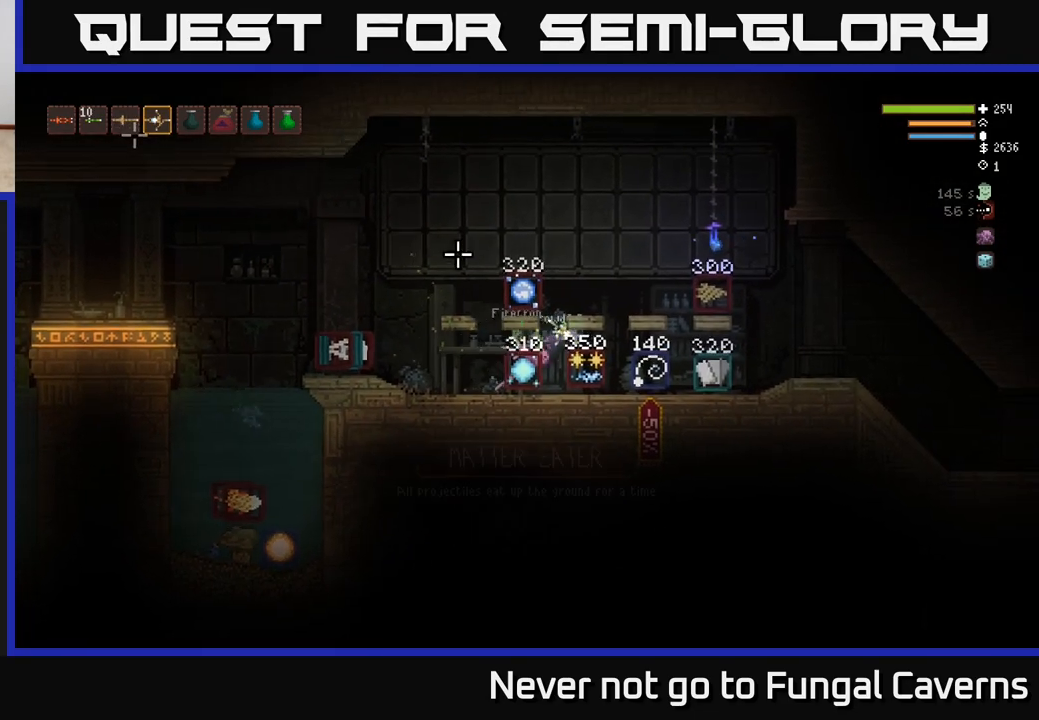
{"buttons": [], "left_stick": "right", "right_stick": "center", "events": []}
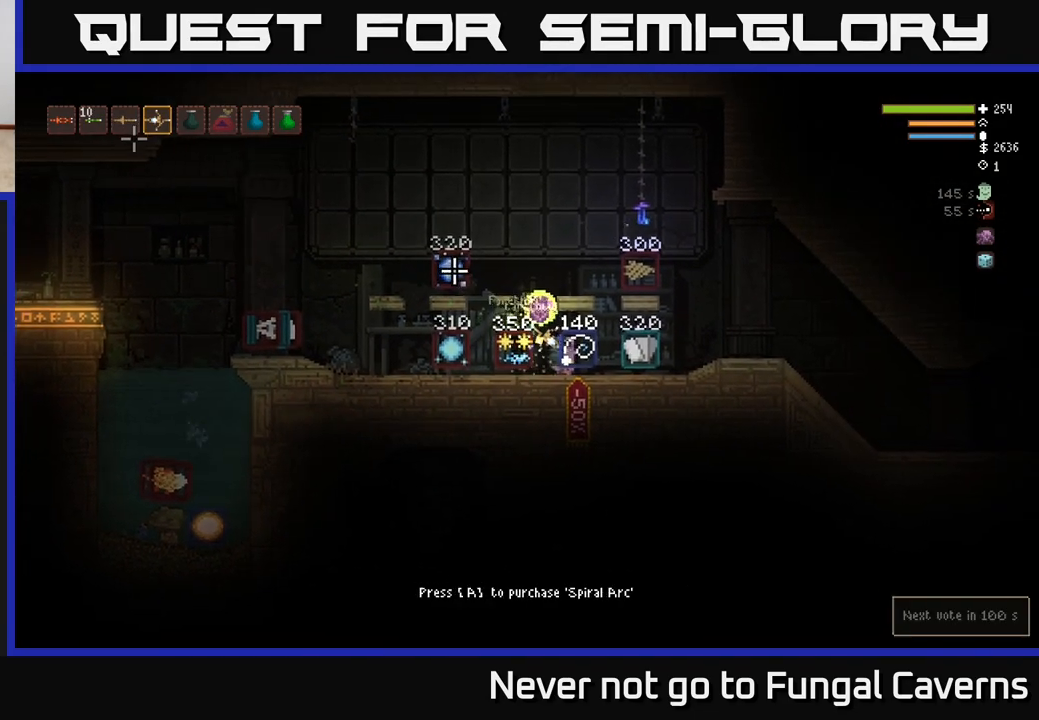
{"buttons": [], "left_stick": "right", "right_stick": "center", "events": [[333, "L2", "down"], [483, "L2", "up"]]}
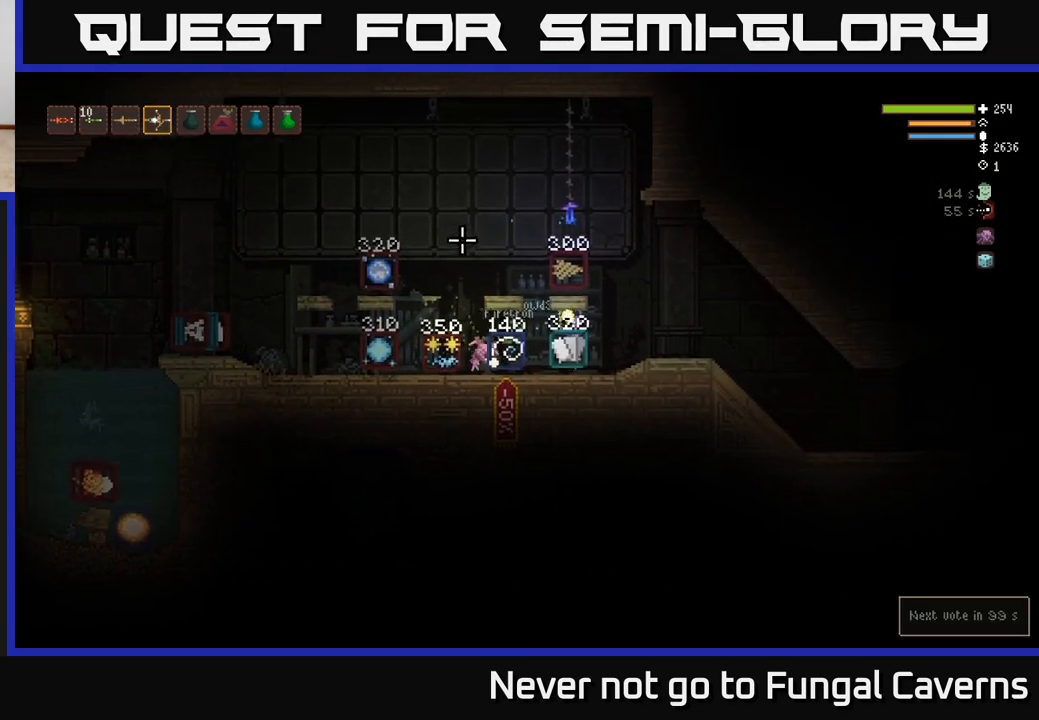
{"buttons": [], "left_stick": "right", "right_stick": "center", "events": []}
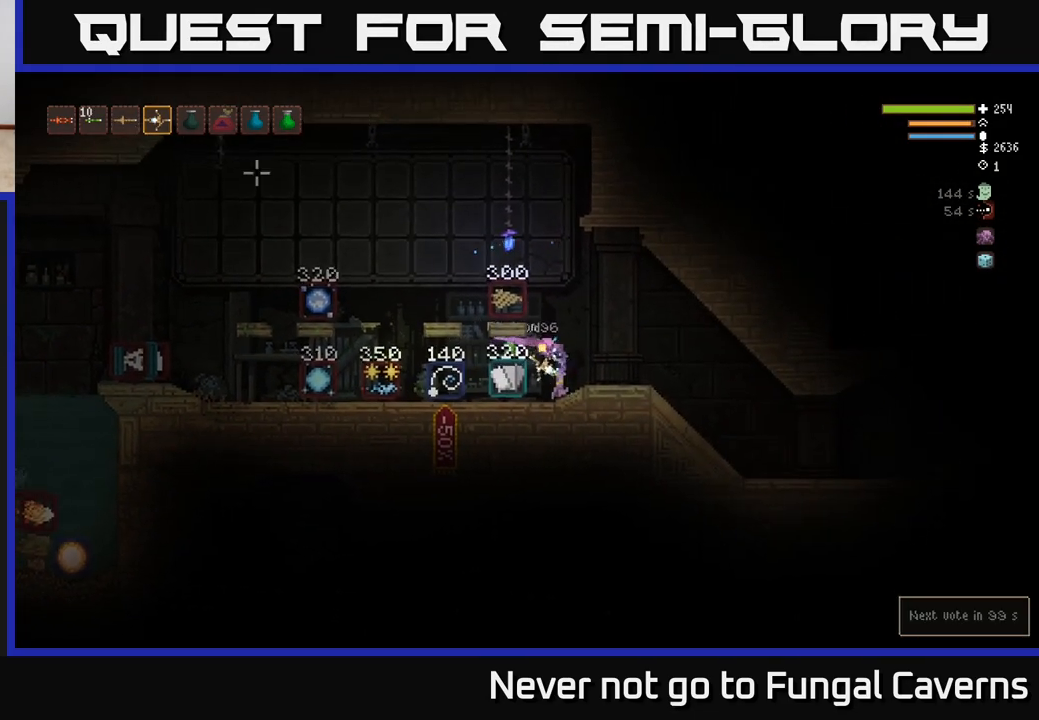
{"buttons": ["L2"], "left_stick": "right", "right_stick": "center", "events": [[383, "L2", "down"]]}
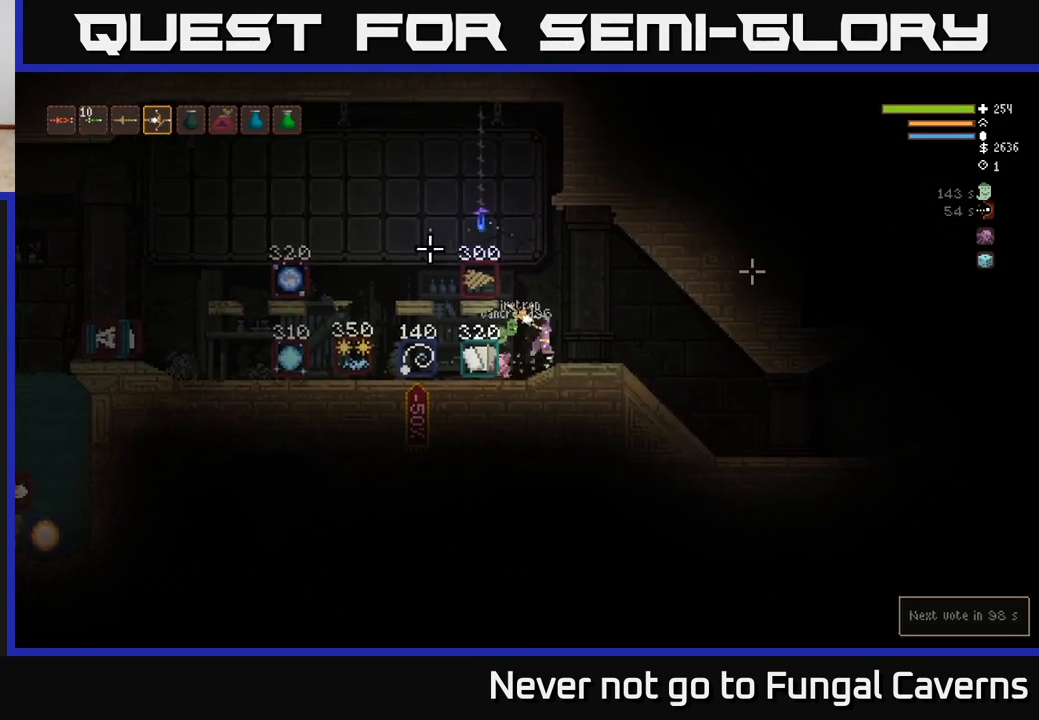
{"buttons": [], "left_stick": "right", "right_stick": "center", "events": [[83, "L2", "up"]]}
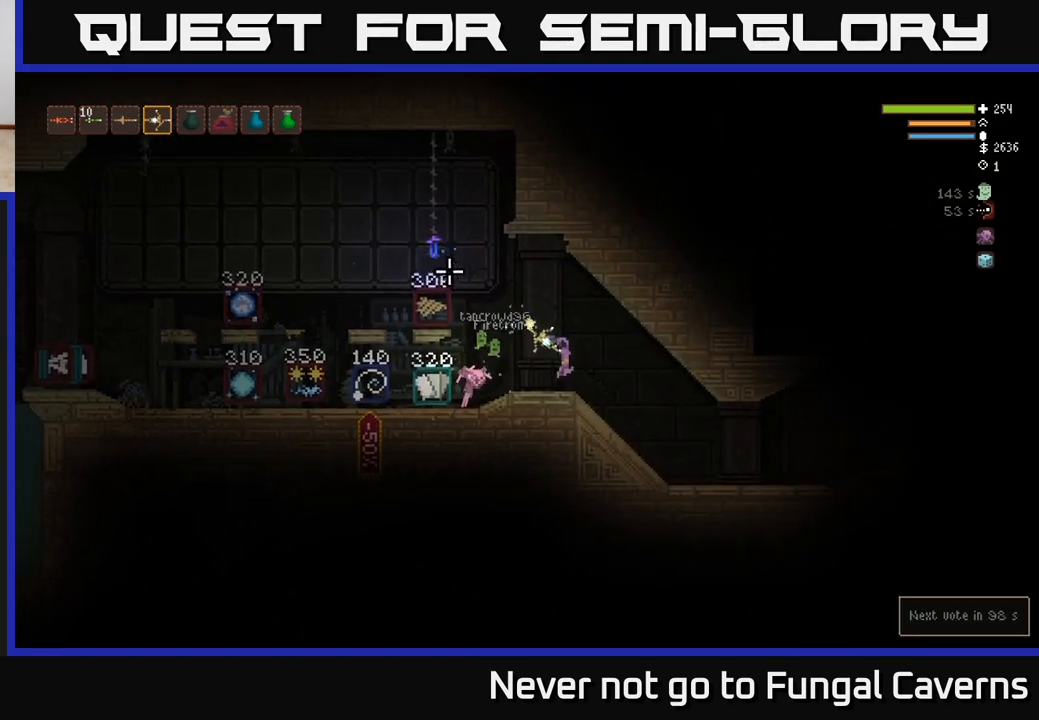
{"buttons": [], "left_stick": "right", "right_stick": "right", "events": [[250, "right_stick", "right"]]}
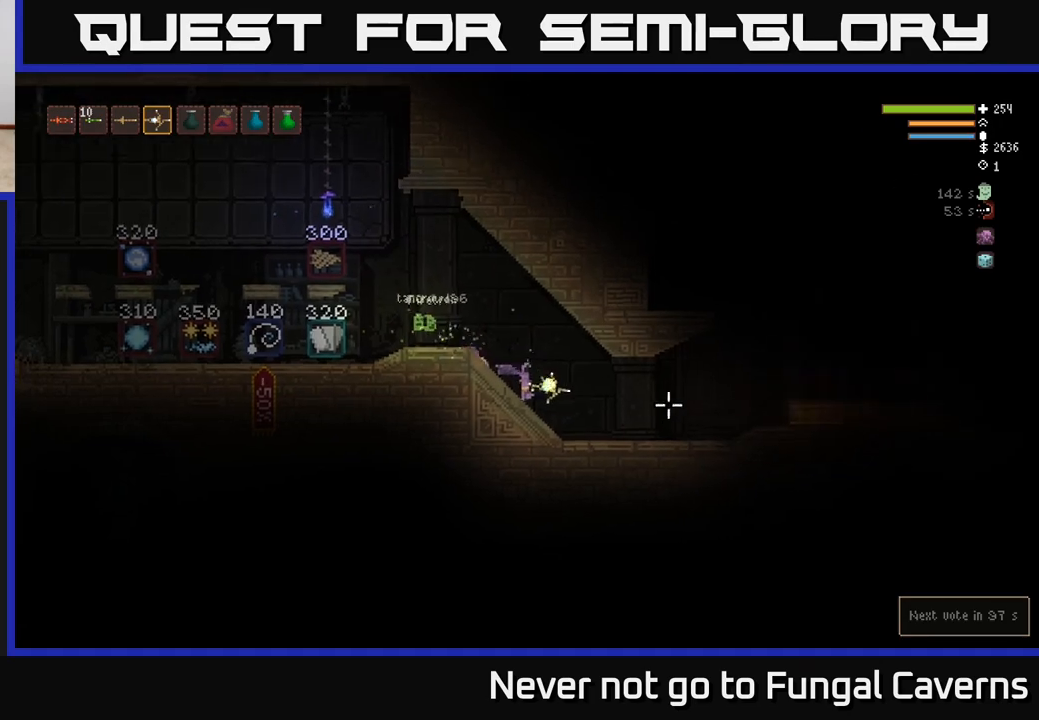
{"buttons": [], "left_stick": "right", "right_stick": "right", "events": [[167, "L2", "down"], [300, "L2", "up"]]}
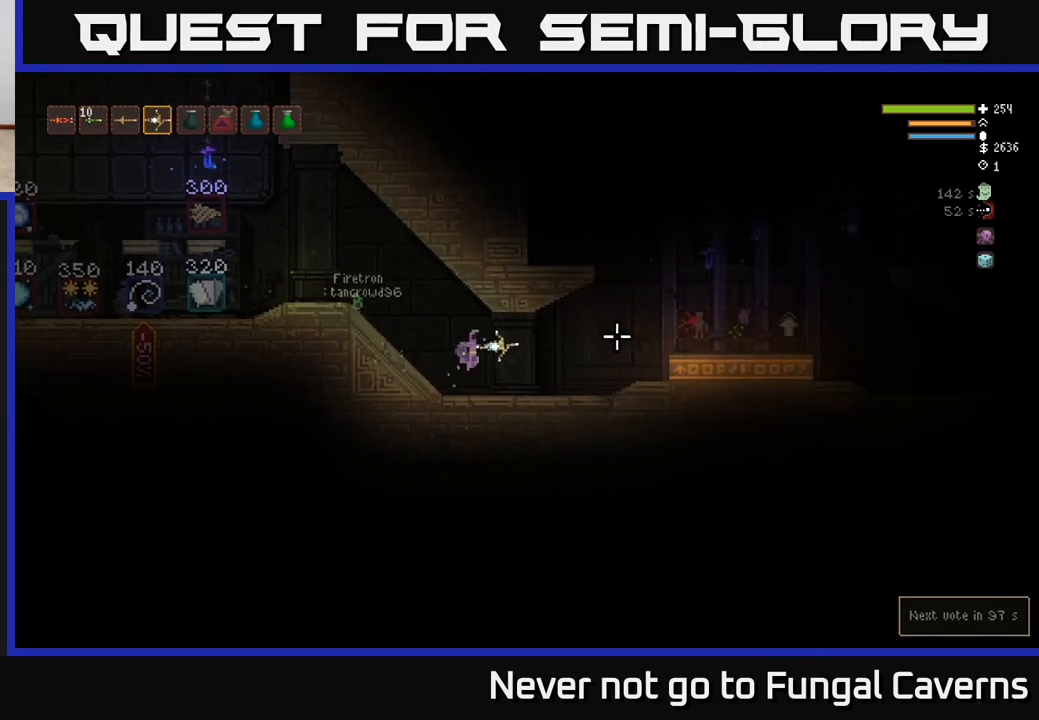
{"buttons": ["L2"], "left_stick": "right", "right_stick": "right", "events": [[367, "L2", "down"]]}
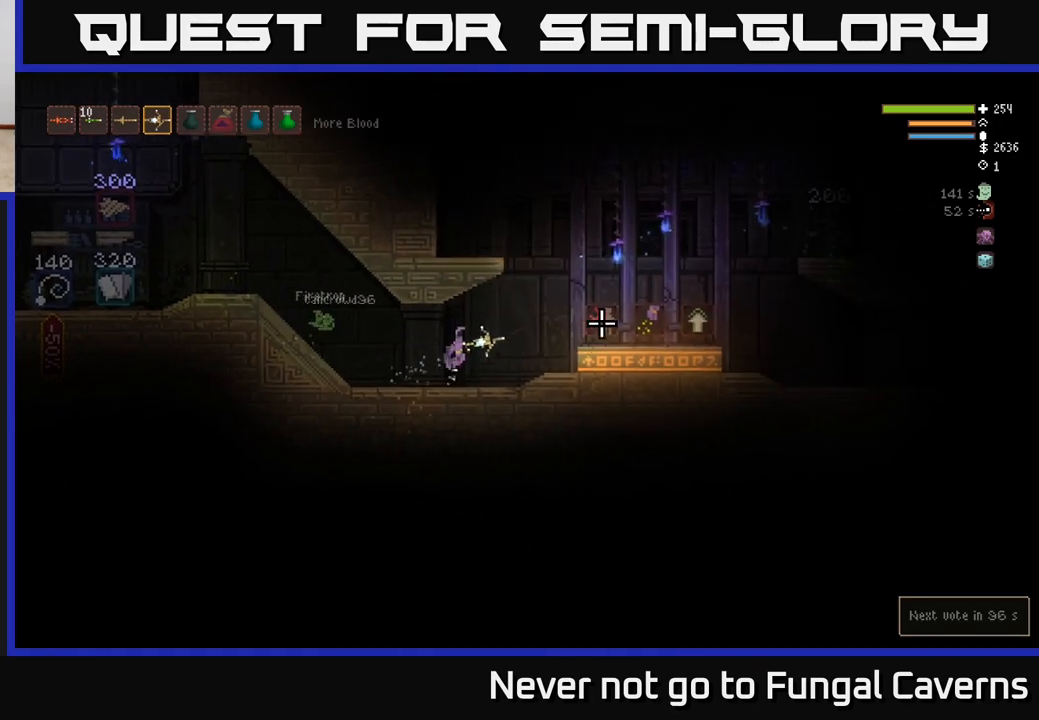
{"buttons": [], "left_stick": "right", "right_stick": "right", "events": [[17, "L2", "up"], [333, "L2", "down"], [500, "L2", "up"]]}
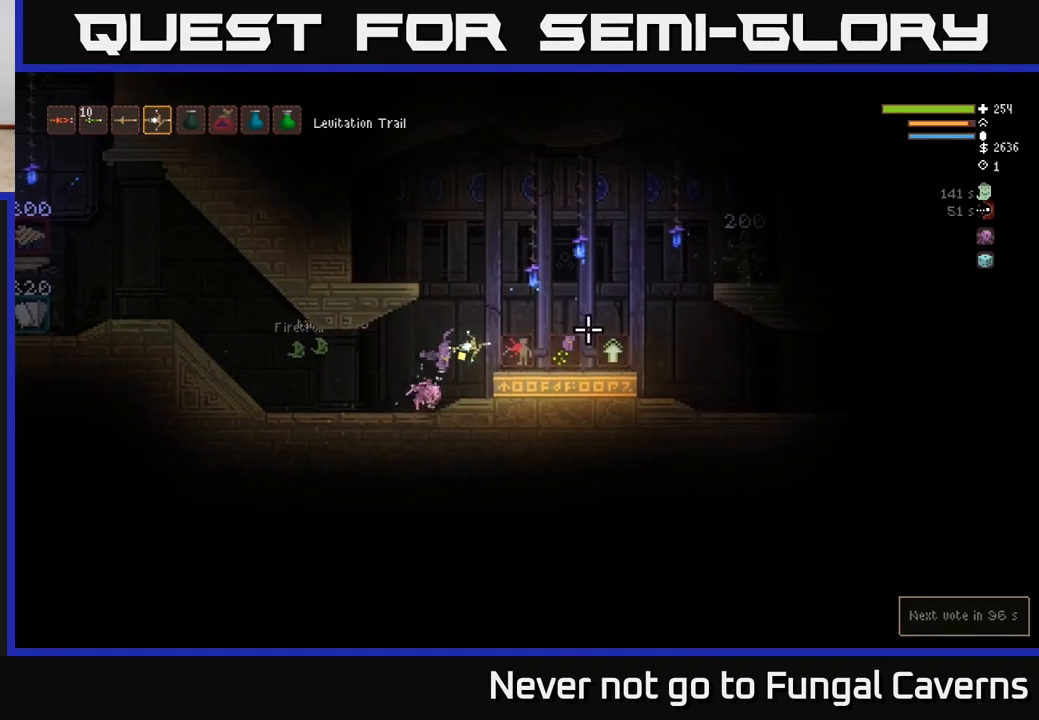
{"buttons": [], "left_stick": "center", "right_stick": "center", "events": [[133, "right_stick", "center"], [250, "left_stick", "center"]]}
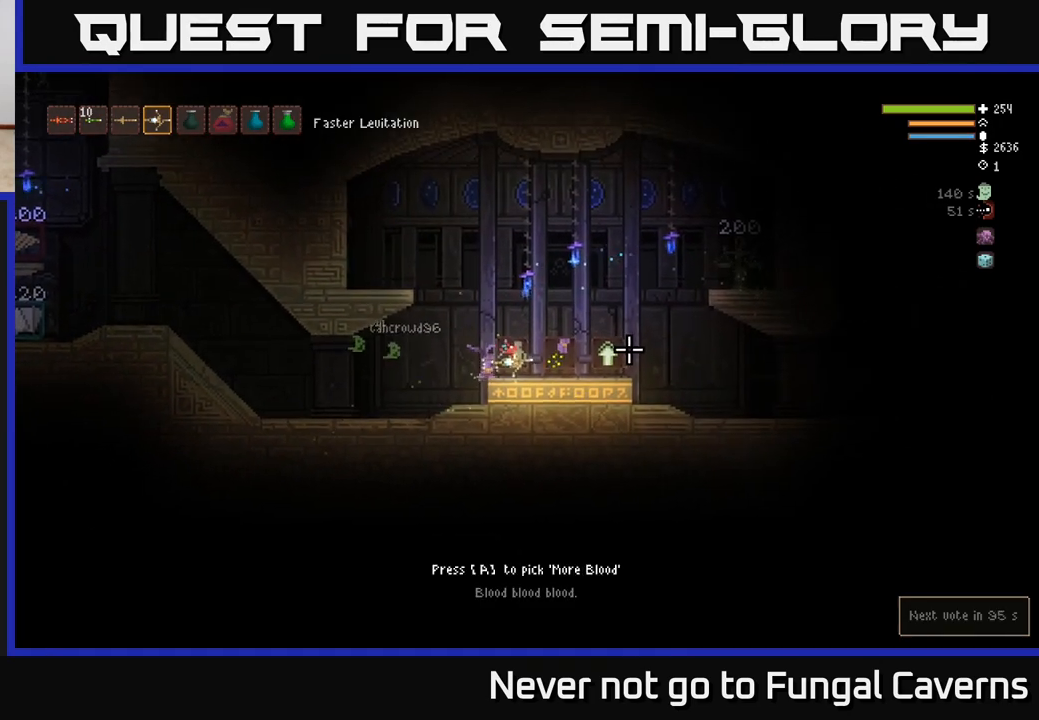
{"buttons": [], "left_stick": "right", "right_stick": "center", "events": [[233, "left_stick", "right"]]}
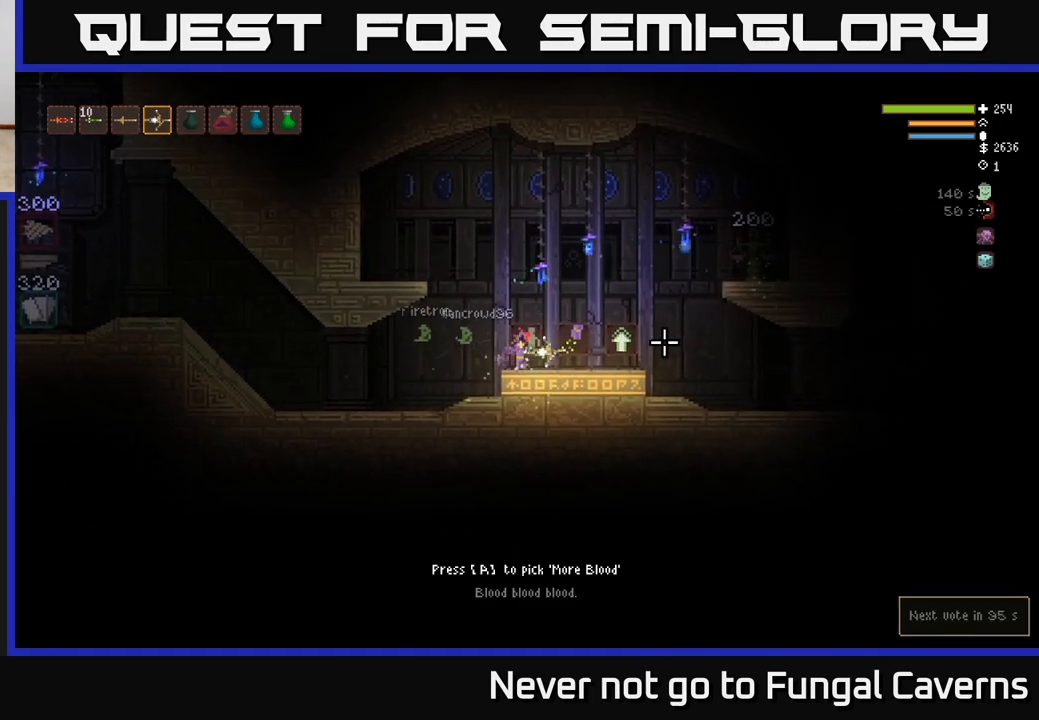
{"buttons": [], "left_stick": "center", "right_stick": "center", "events": [[150, "left_stick", "center"]]}
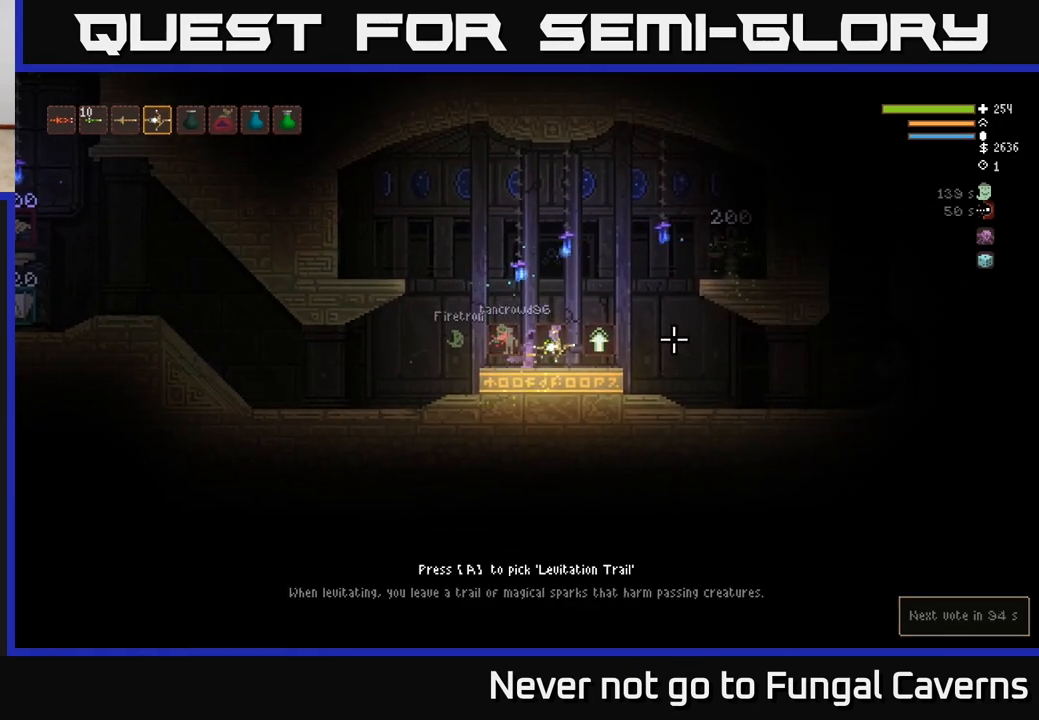
{"buttons": [], "left_stick": "right", "right_stick": "center", "events": [[283, "left_stick", "right"]]}
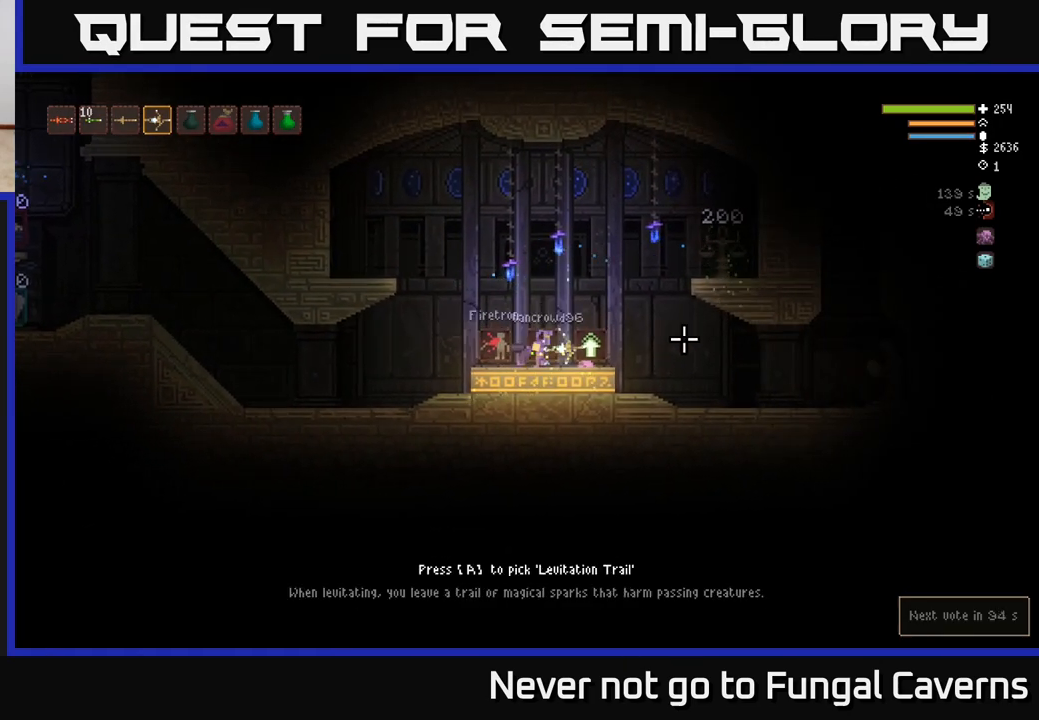
{"buttons": [], "left_stick": "center", "right_stick": "center", "events": [[250, "left_stick", "center"]]}
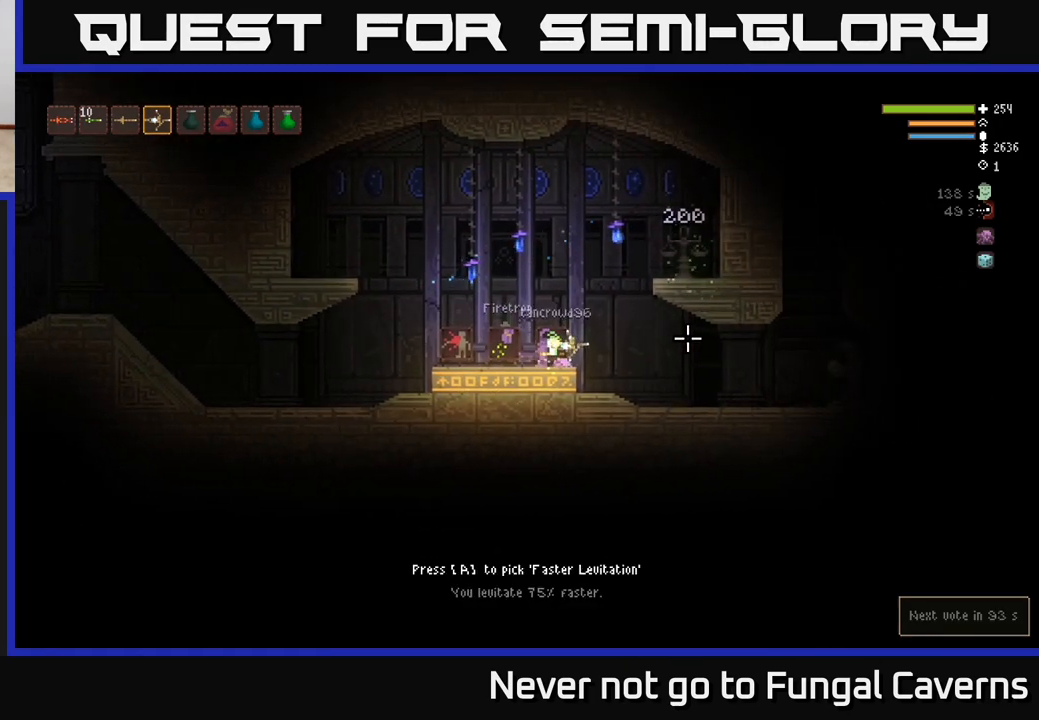
{"buttons": [], "left_stick": "center", "right_stick": "center", "events": [[250, "left_stick", "right"], [350, "left_stick", "center"]]}
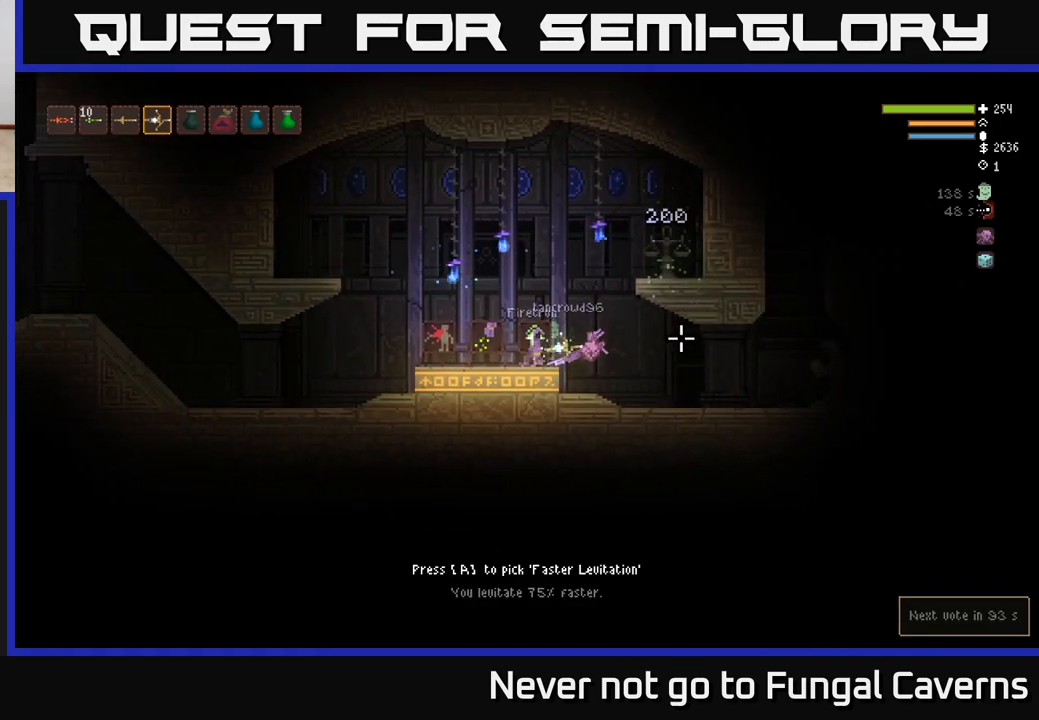
{"buttons": [], "left_stick": "center", "right_stick": "center", "events": [[183, "A", "down"], [233, "A", "up"]]}
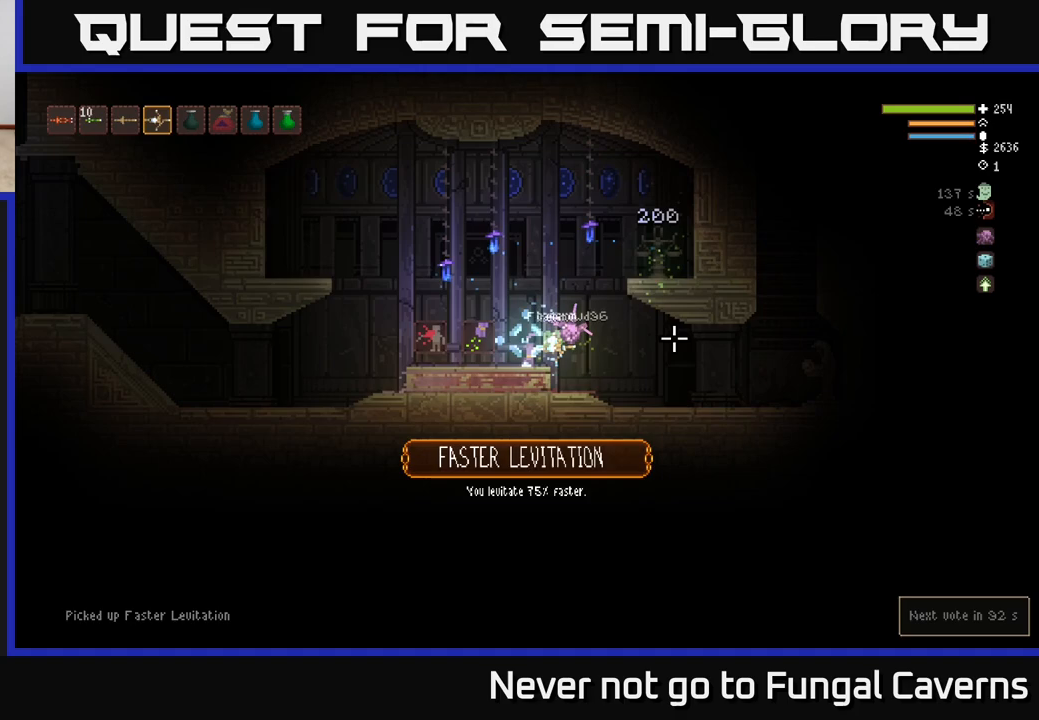
{"buttons": ["L2"], "left_stick": "left", "right_stick": "center", "events": [[317, "left_stick", "left"], [417, "L2", "down"]]}
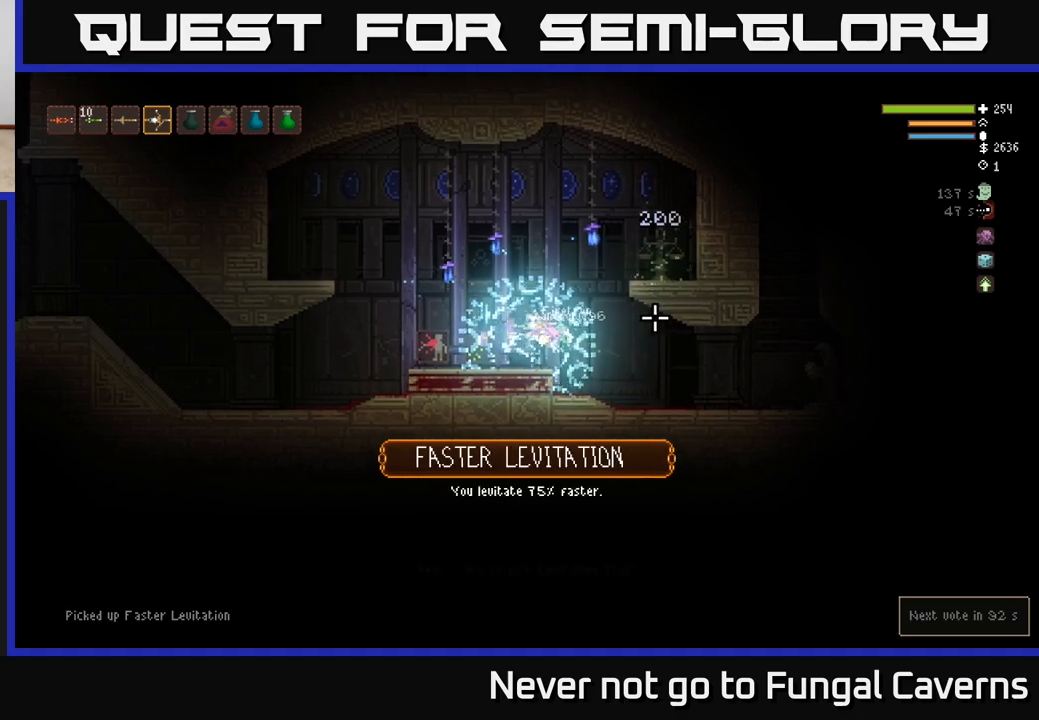
{"buttons": [], "left_stick": "center", "right_stick": "right", "events": [[50, "right_stick", "right"], [83, "L2", "up"], [350, "left_stick", "center"]]}
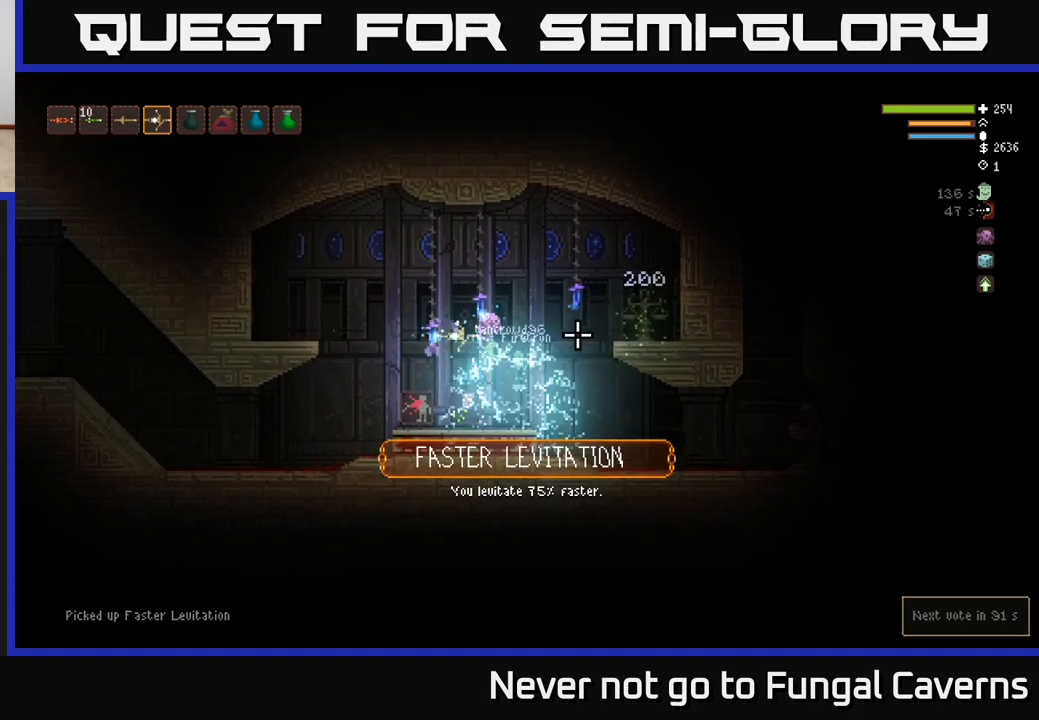
{"buttons": [], "left_stick": "right", "right_stick": "right", "events": [[133, "left_stick", "left"], [300, "left_stick", "center"], [367, "left_stick", "right"]]}